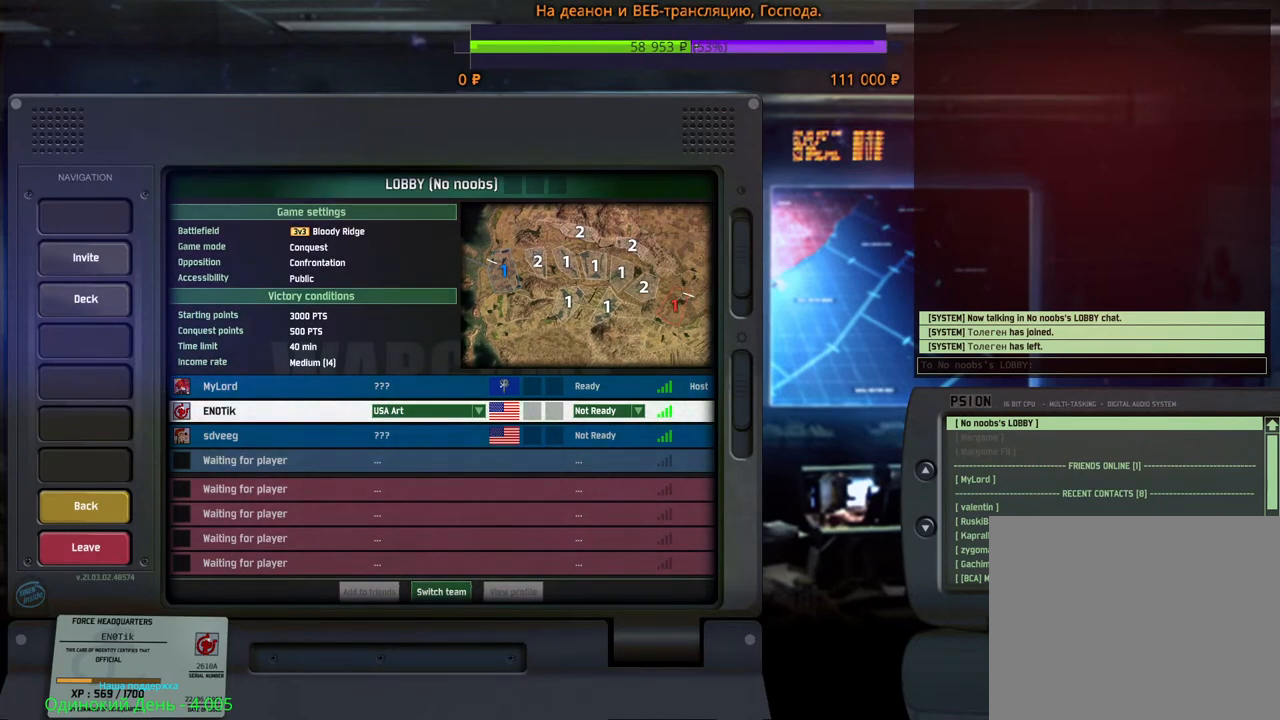
Gameplay with keyboard and mouse; each line is a JSON object with the keys and mouse buttons held at the frame after it. "events" lists presses ("down") and releases ("up") of "1", "2", "3", "4", "5", "6", "a", "alt", "b", "c", "caps_lock", "ctrl", "d", "e", "escape", "f", "f1", "f2", "f3", "f4", "f5", "f6", "g", "h", "n", "q", "r", "s", "shift", "space", "super", "t", "tab", "tilde", "v", "w", "x", "y", "z", "mouse_left", "mouse_wheel", "mouse_right", "mouse_mb4" and "mouse_mb5" between this image and that frame as [ms after this image, input, new state], when the widget could be followed in between. "mouse_left", "mouse_wheel", "mouse_right", "mouse_mb4", "mouse_mb5" = the "left", "wheel", "right", "mb4", "mb5" buttons of the "mouse" list. No other keys are recorded. "wheel" means that the mouse wheel is clicked or scrolled. Mouse movement is not recorded.
{"keys": [], "mouse": [], "events": [[50, "mouse_left", "down"], [134, "mouse_left", "up"]]}
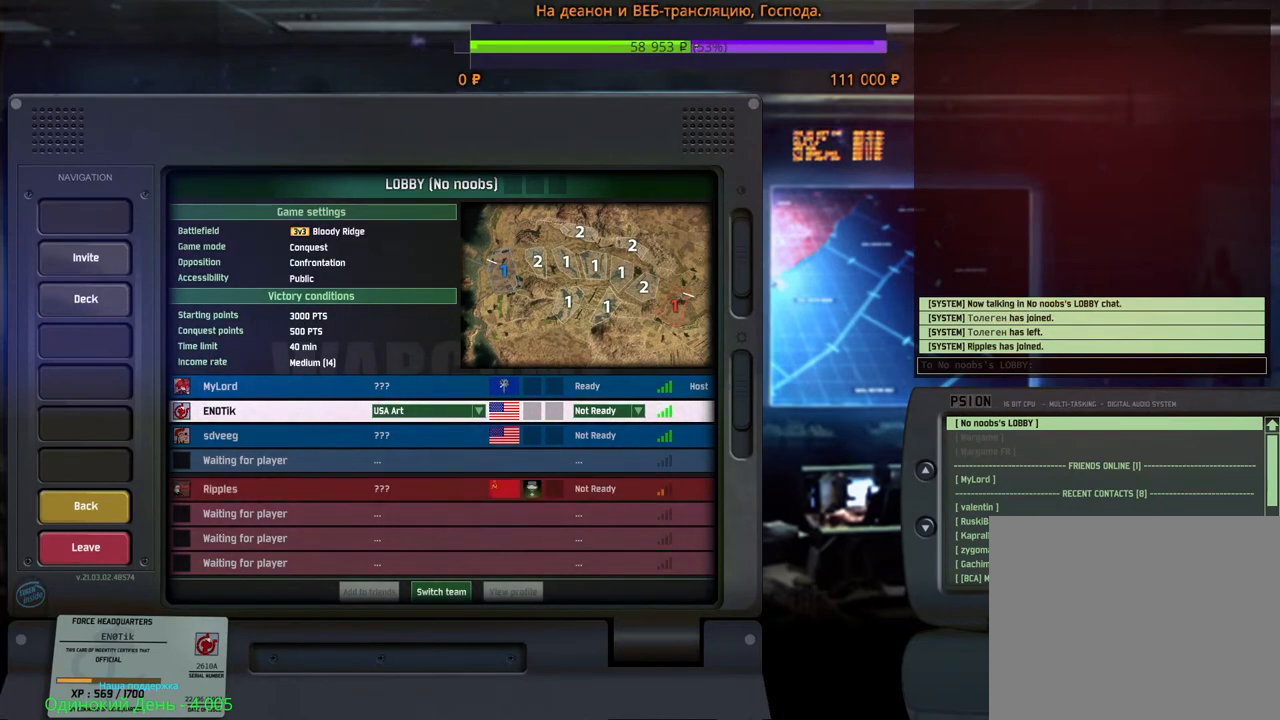
{"keys": [], "mouse": [], "events": []}
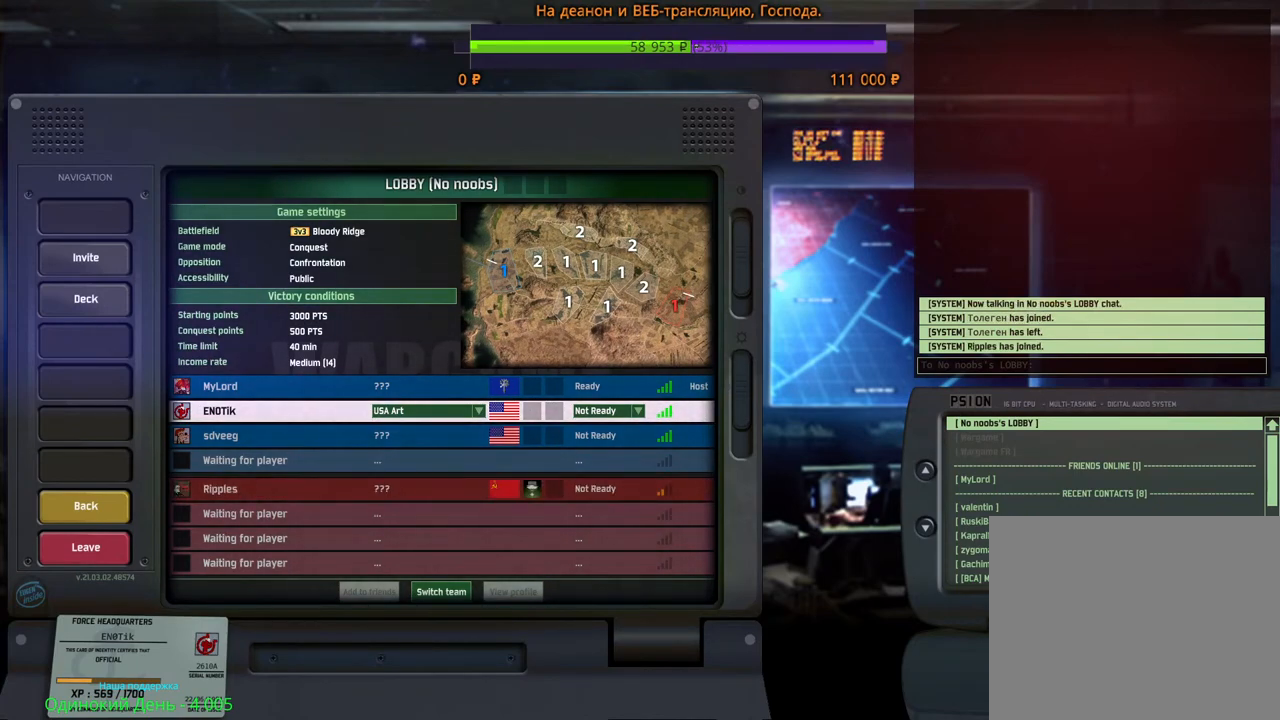
{"keys": [], "mouse": [], "events": []}
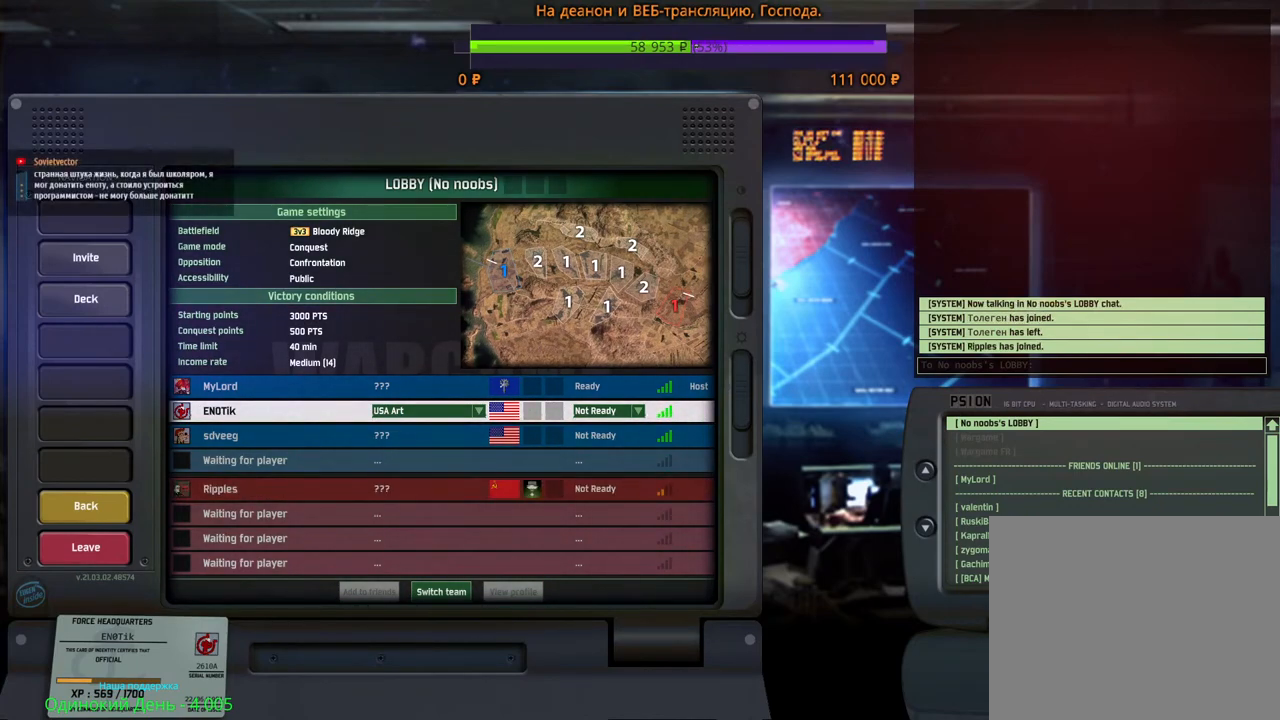
{"keys": [], "mouse": [], "events": []}
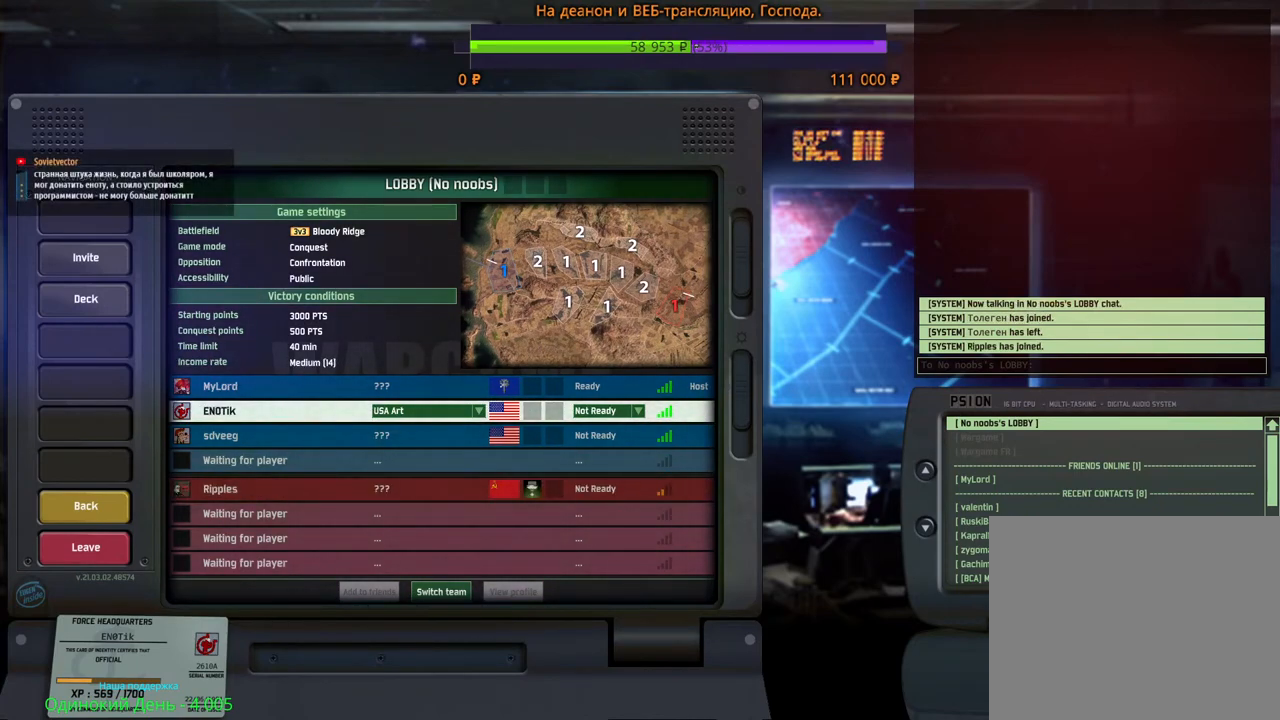
{"keys": [], "mouse": [], "events": []}
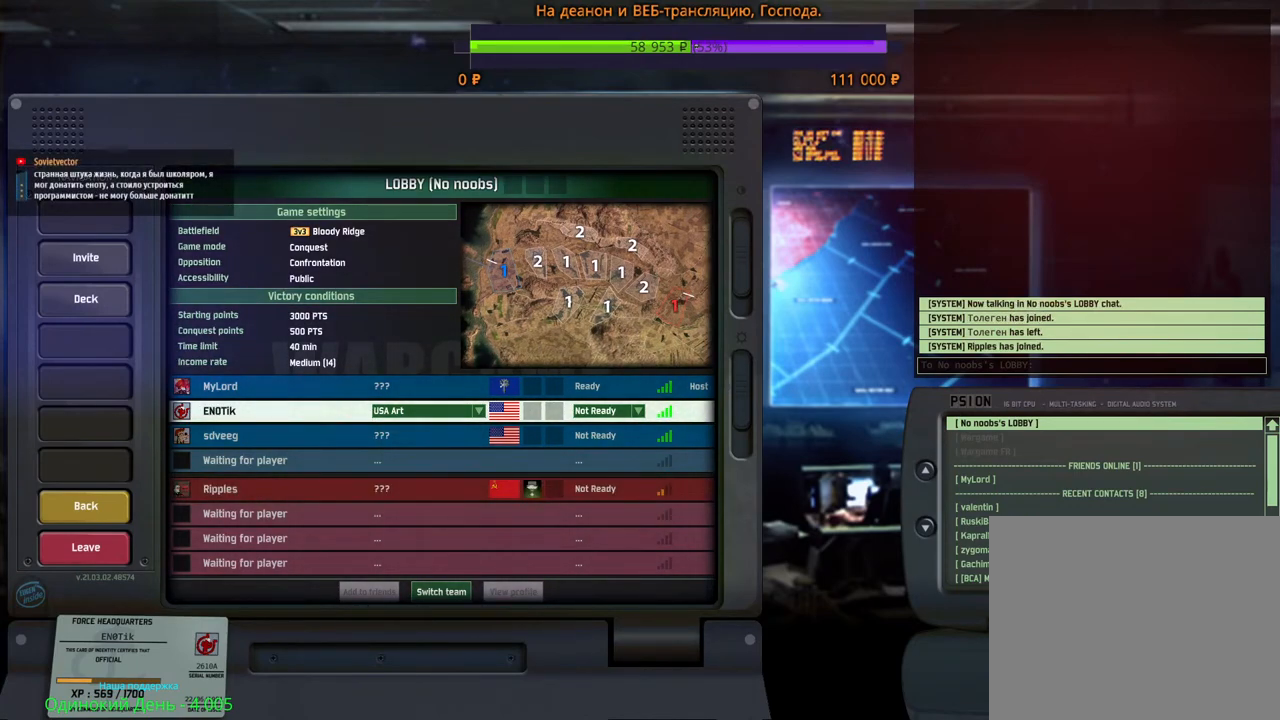
{"keys": [], "mouse": [], "events": [[34, "mouse_left", "down"], [100, "mouse_left", "up"]]}
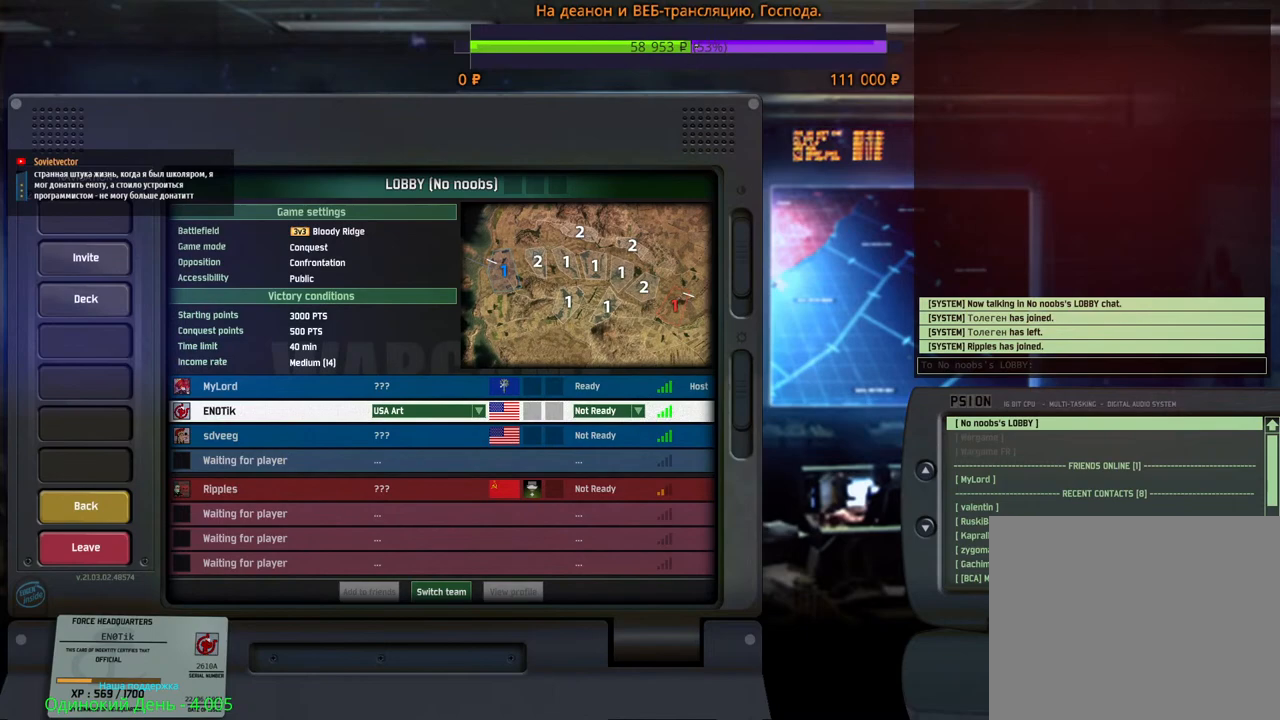
{"keys": [], "mouse": [], "events": []}
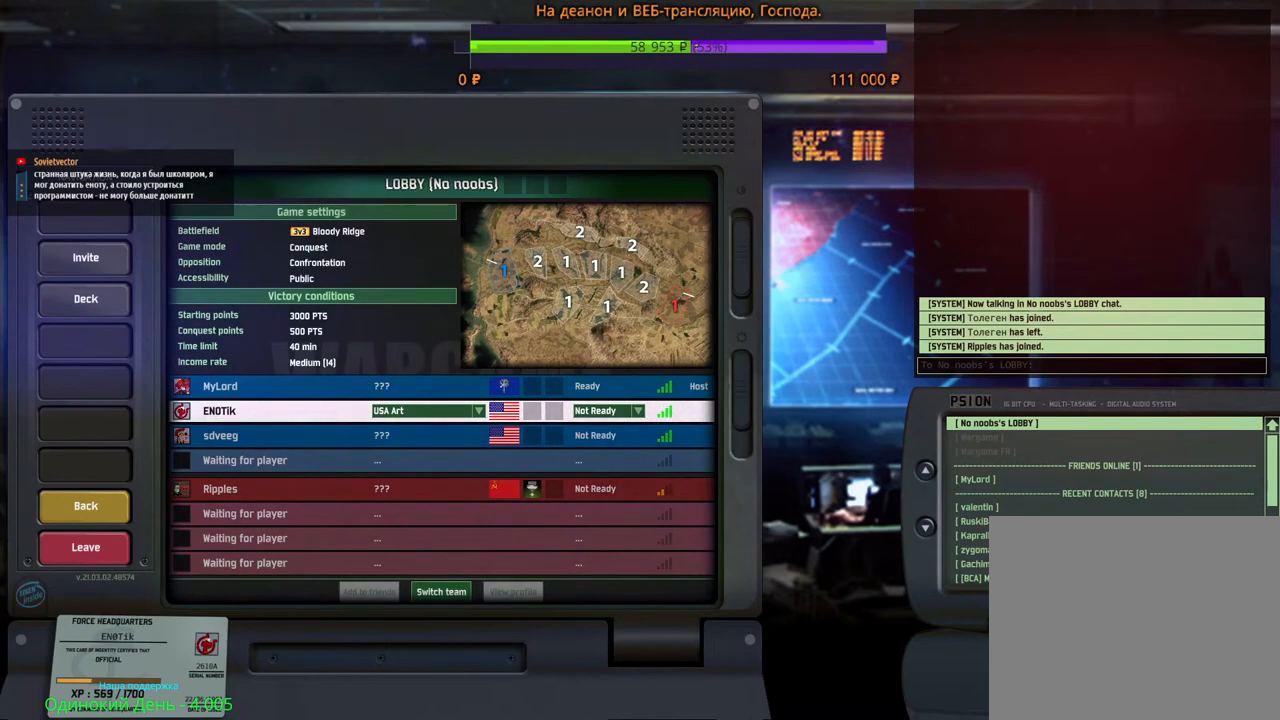
{"keys": [], "mouse": [], "events": []}